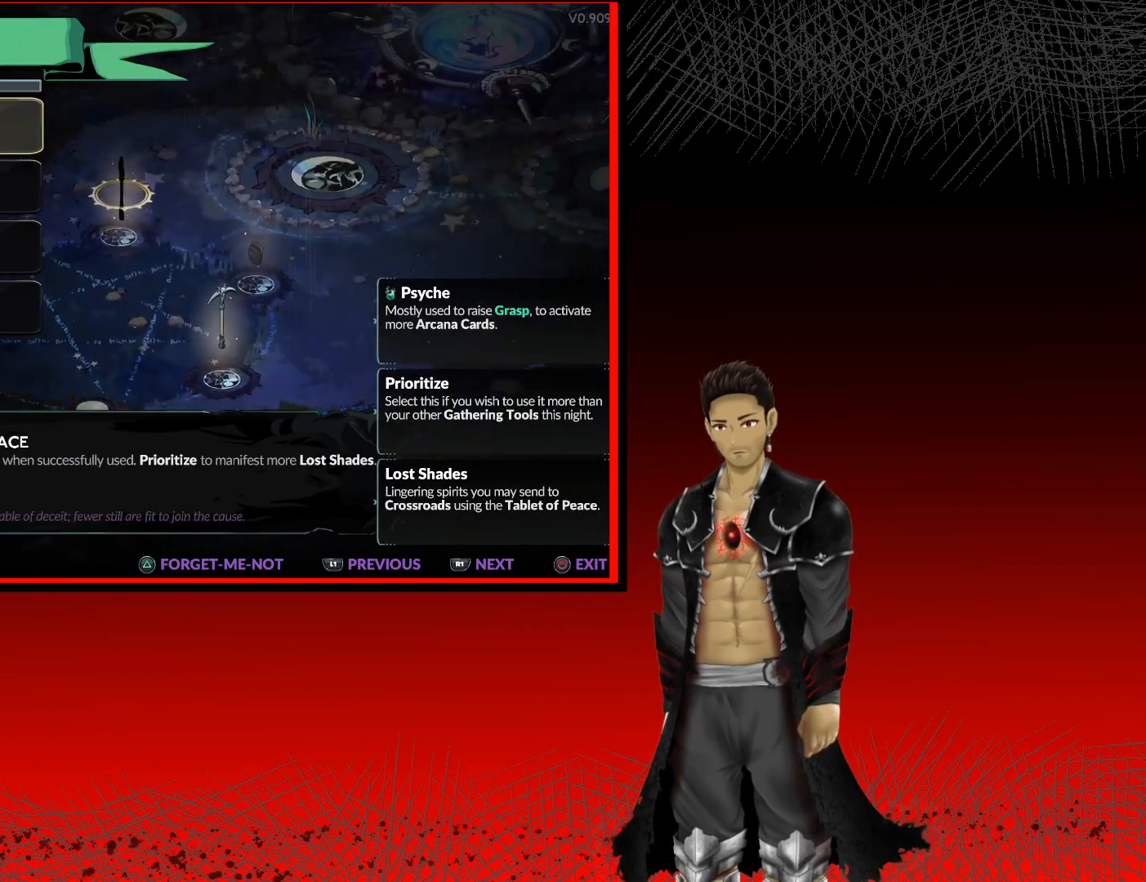
Gameplay with a controller (Xbox layout); each line is a JSON object with the inputs held at the frame after it. "events" lists button and stick changes between this image and that frame as [ms after this image, input, new state], when the widget could be followed in between. Not read: R3.
{"buttons": [], "left_stick": "right", "right_stick": "center", "events": [[117, "B", "down"], [217, "B", "up"], [400, "left_stick", "right"]]}
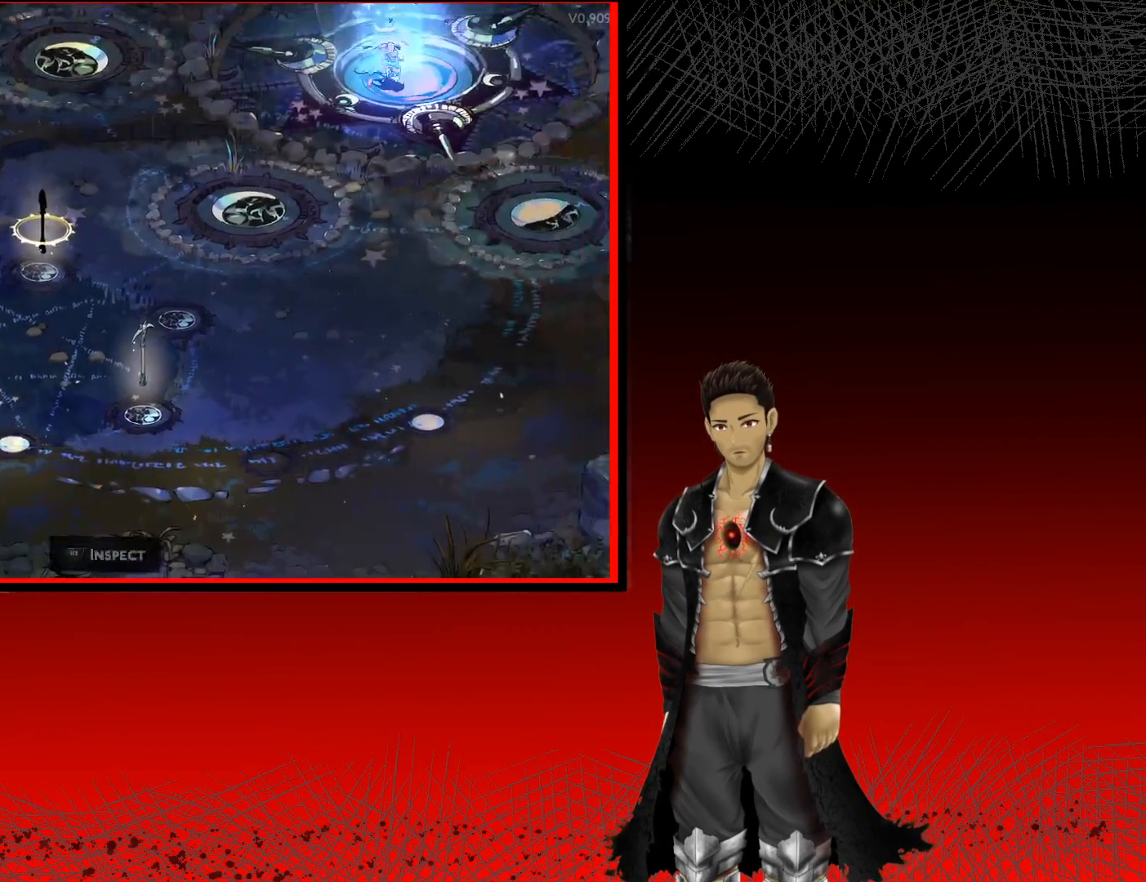
{"buttons": ["A"], "left_stick": "down-right", "right_stick": "center", "events": [[250, "A", "down"], [483, "left_stick", "down-right"]]}
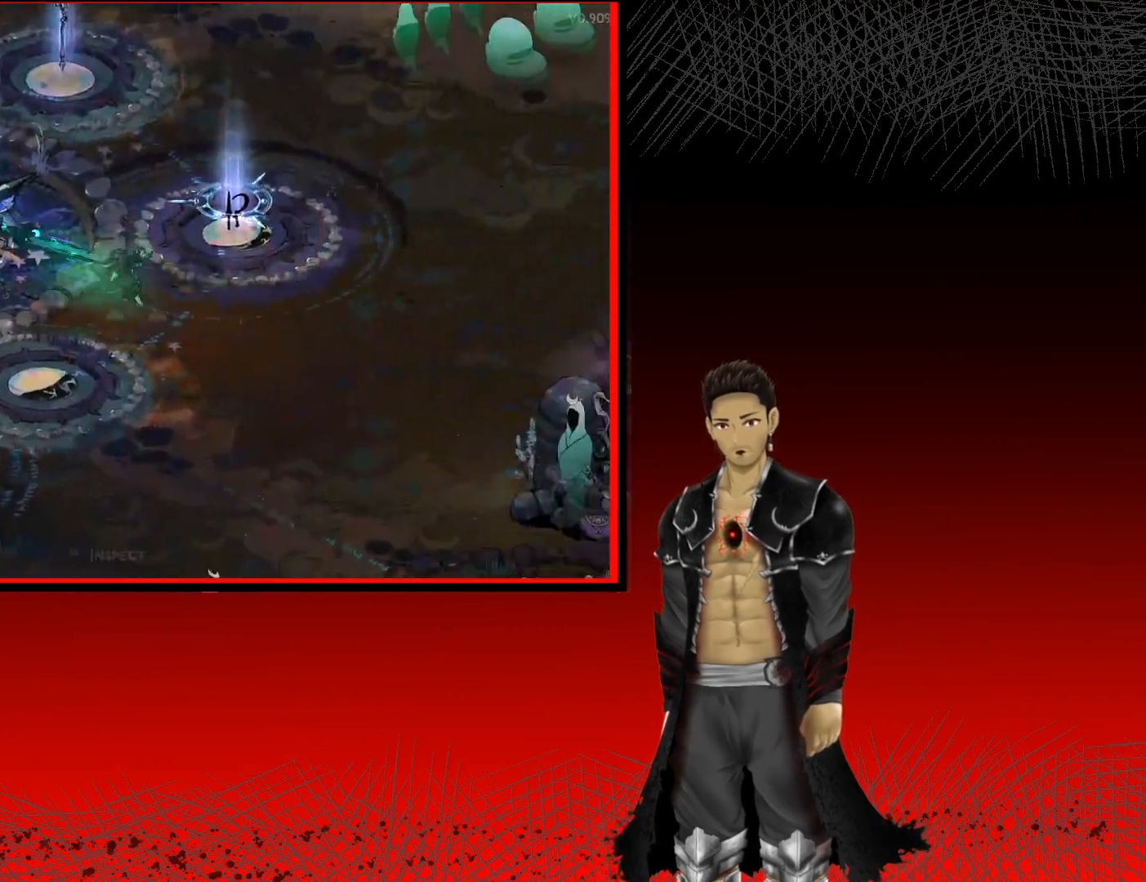
{"buttons": ["A"], "left_stick": "down-right", "right_stick": "center", "events": []}
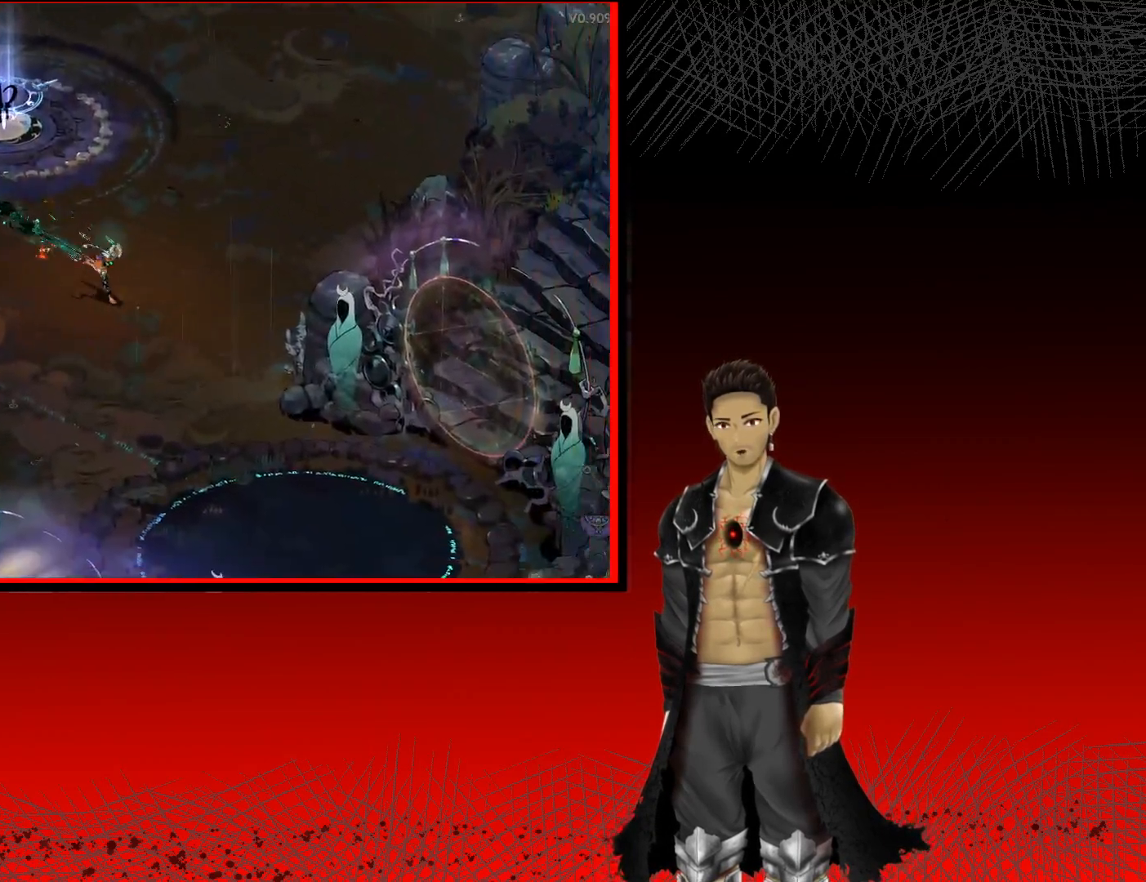
{"buttons": ["A"], "left_stick": "down", "right_stick": "center", "events": [[417, "left_stick", "down"]]}
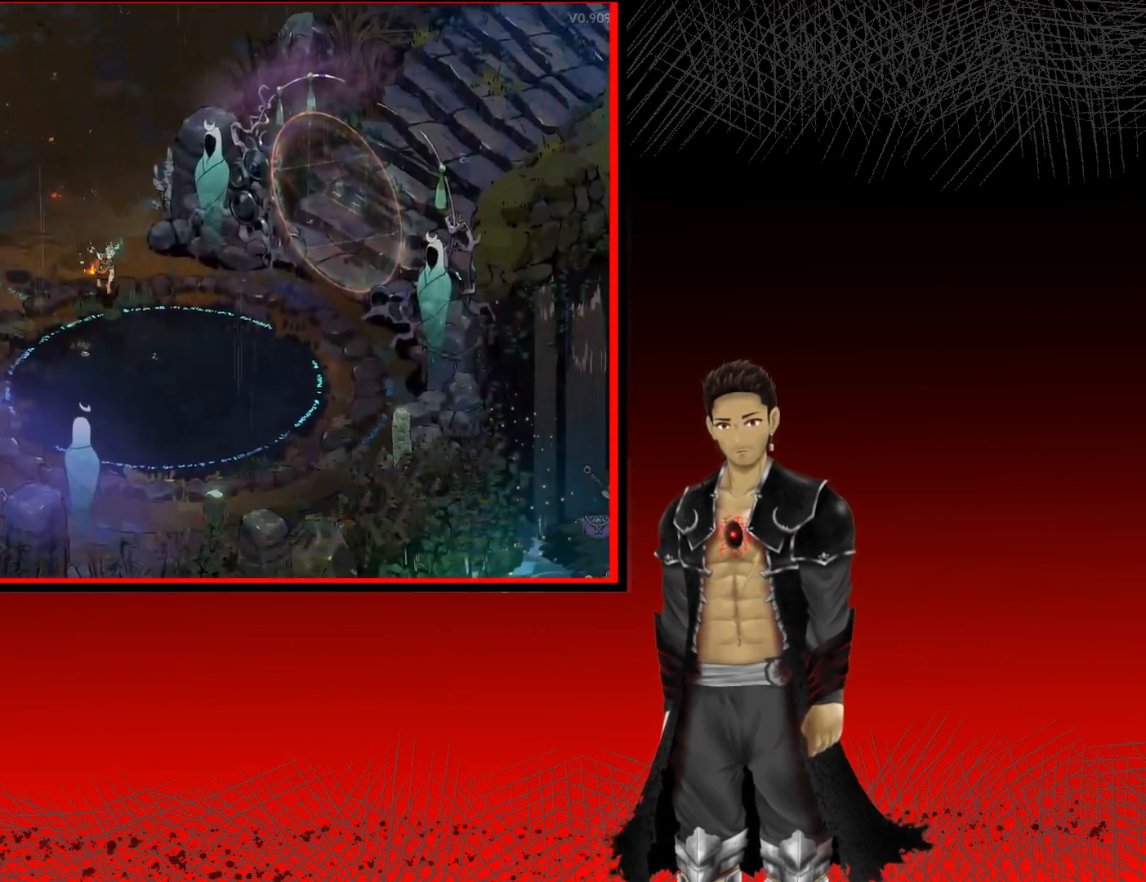
{"buttons": ["A"], "left_stick": "down-left", "right_stick": "center", "events": [[333, "left_stick", "down-left"]]}
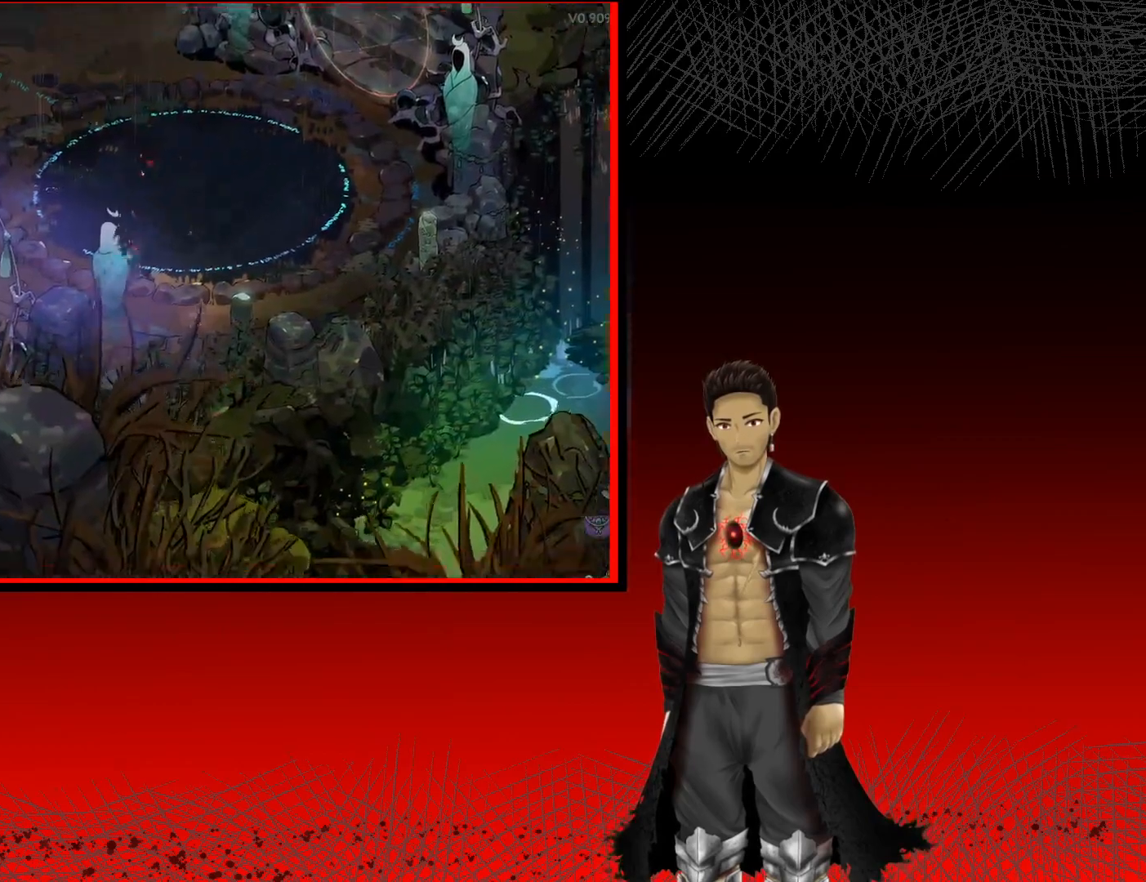
{"buttons": ["A", "R1"], "left_stick": "down-left", "right_stick": "center", "events": [[433, "R1", "down"]]}
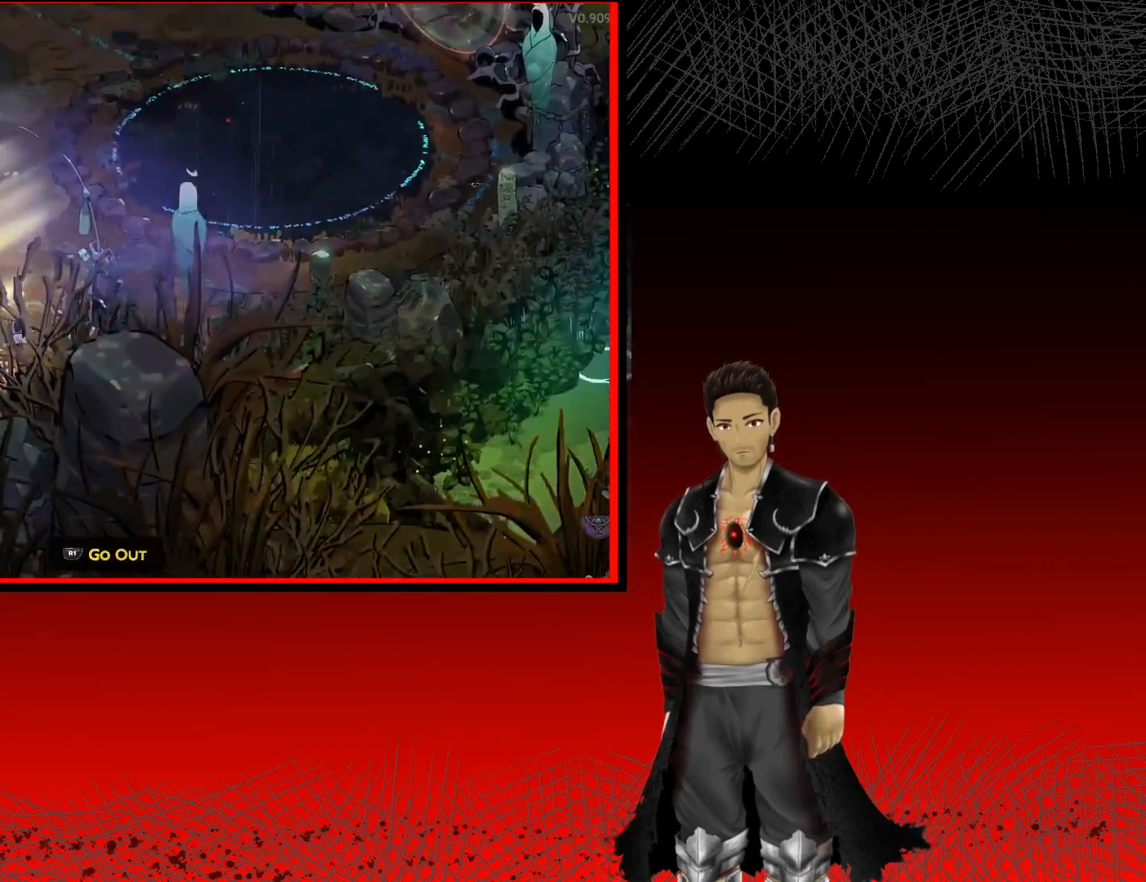
{"buttons": [], "left_stick": "center", "right_stick": "center", "events": [[117, "R1", "up"], [417, "A", "up"], [417, "left_stick", "center"]]}
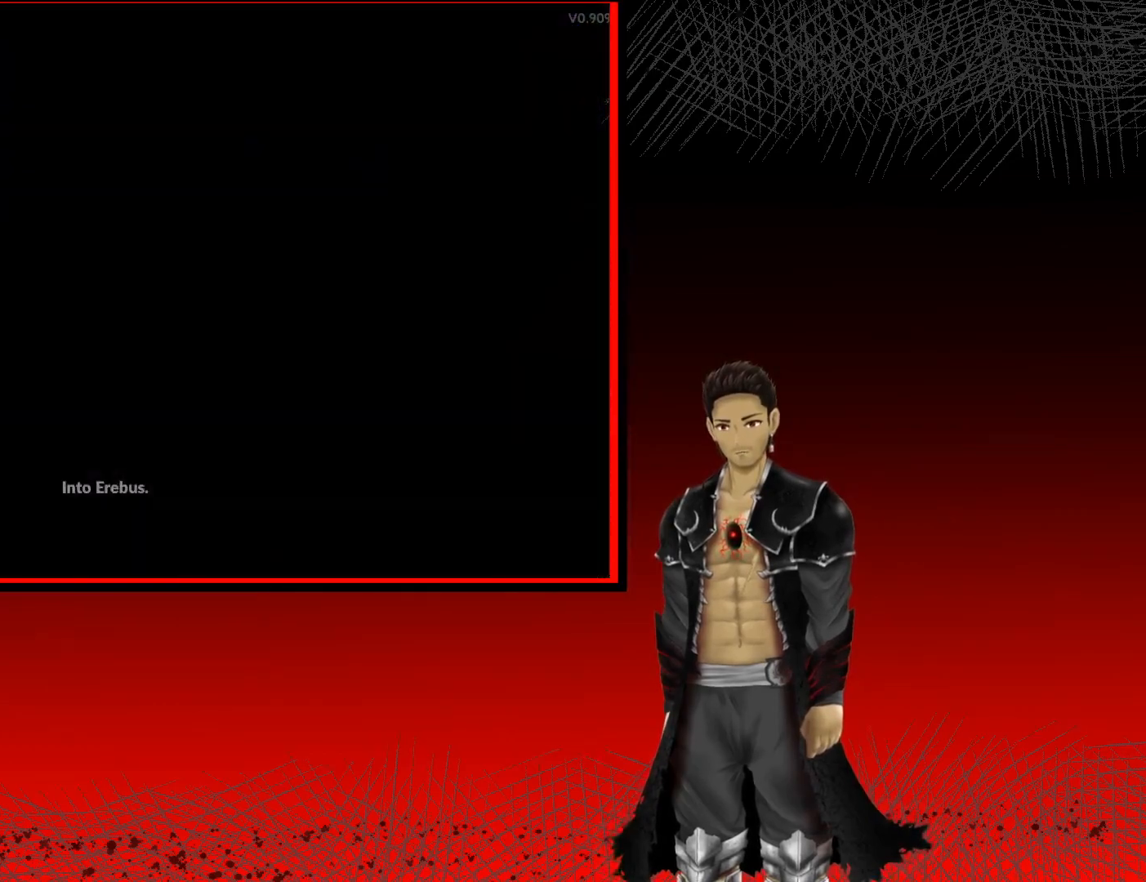
{"buttons": [], "left_stick": "center", "right_stick": "center", "events": []}
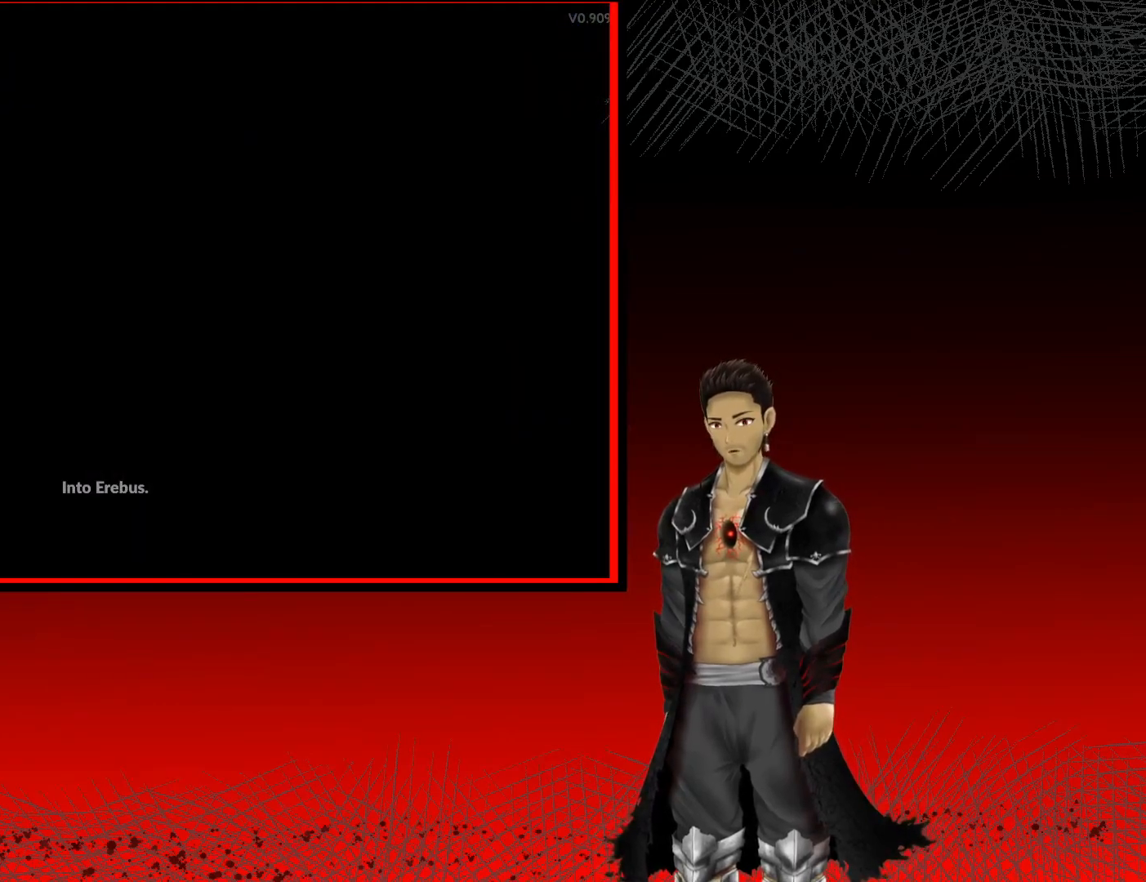
{"buttons": [], "left_stick": "center", "right_stick": "center", "events": []}
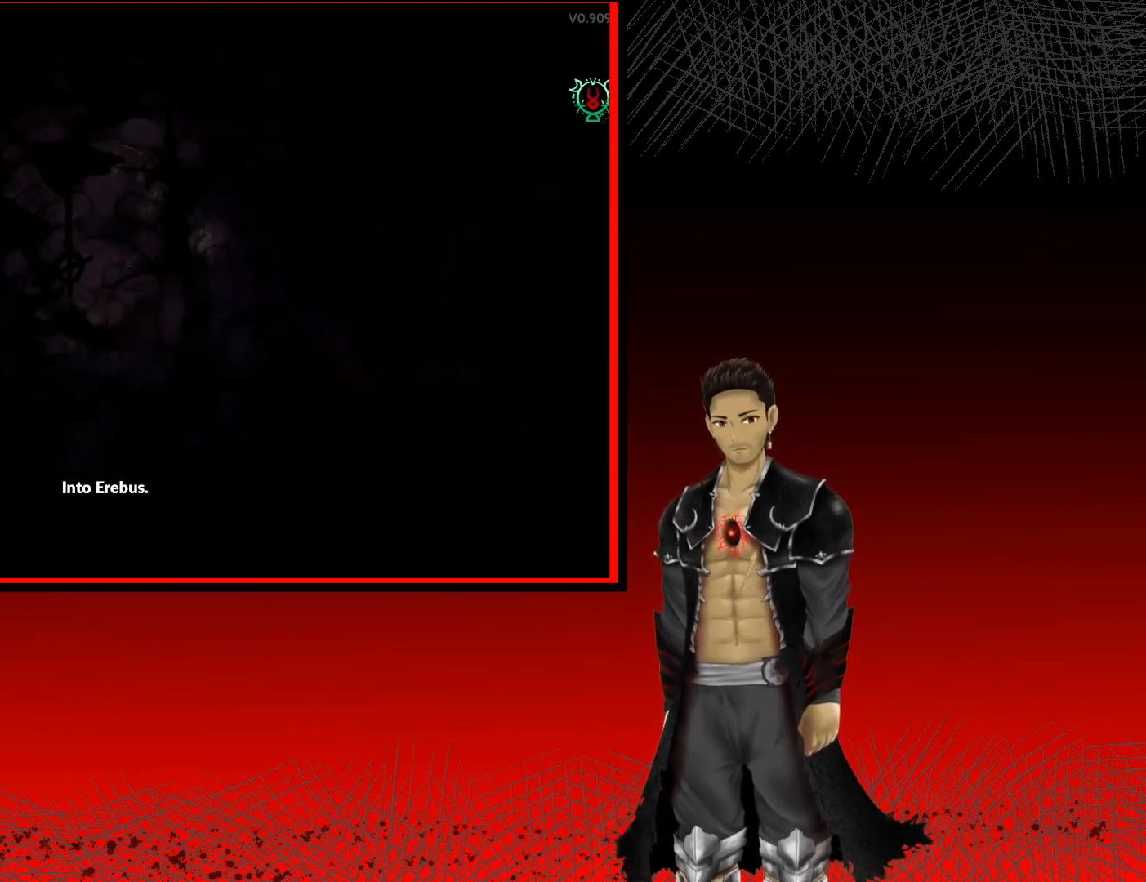
{"buttons": [], "left_stick": "center", "right_stick": "center", "events": []}
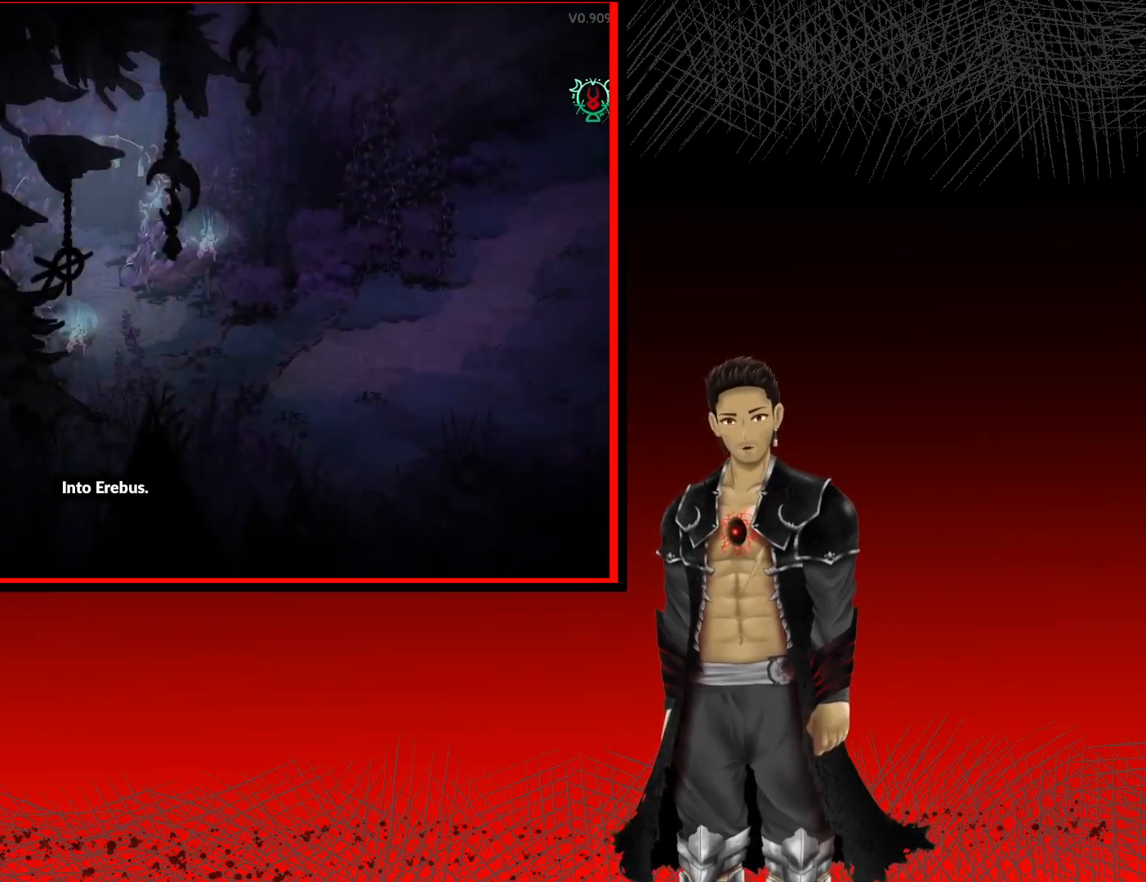
{"buttons": [], "left_stick": "down-right", "right_stick": "center", "events": [[233, "left_stick", "down-right"]]}
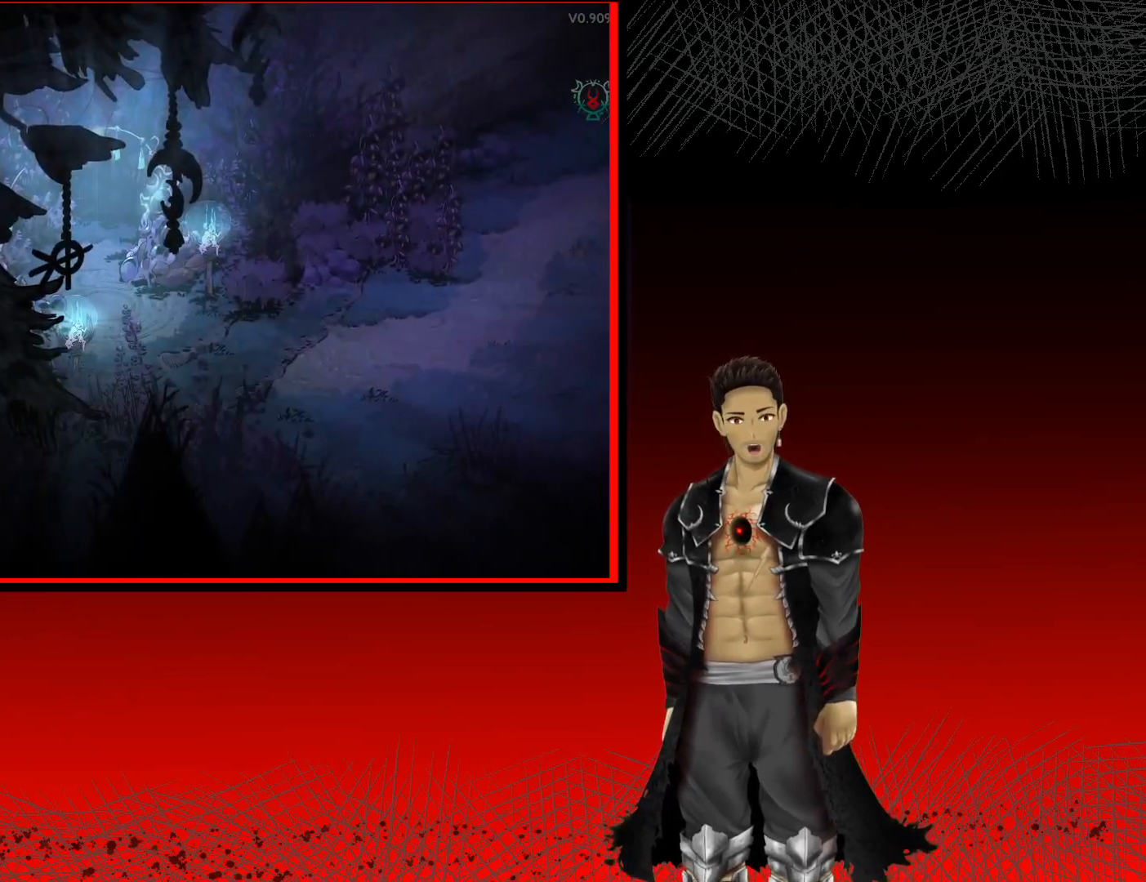
{"buttons": [], "left_stick": "down-right", "right_stick": "center", "events": []}
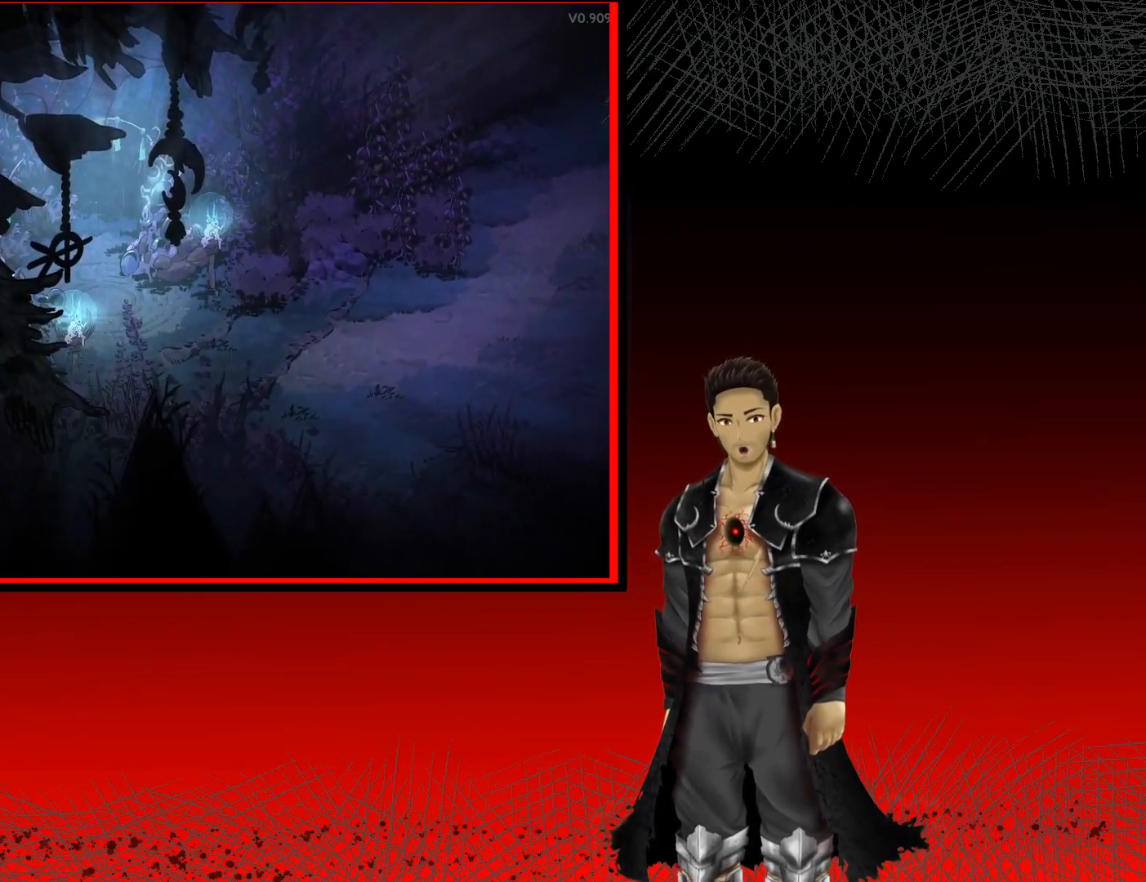
{"buttons": [], "left_stick": "down-right", "right_stick": "center", "events": []}
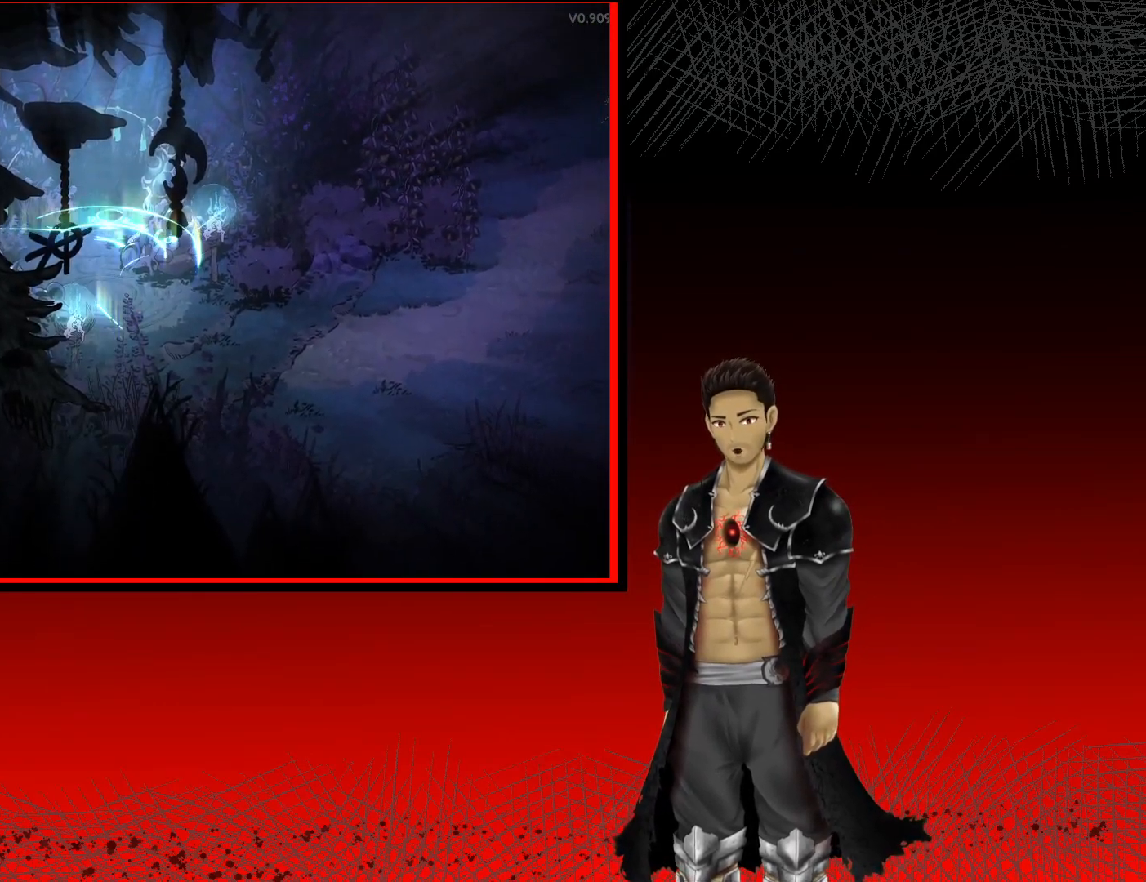
{"buttons": [], "left_stick": "down-right", "right_stick": "center", "events": [[117, "A", "down"], [450, "A", "up"]]}
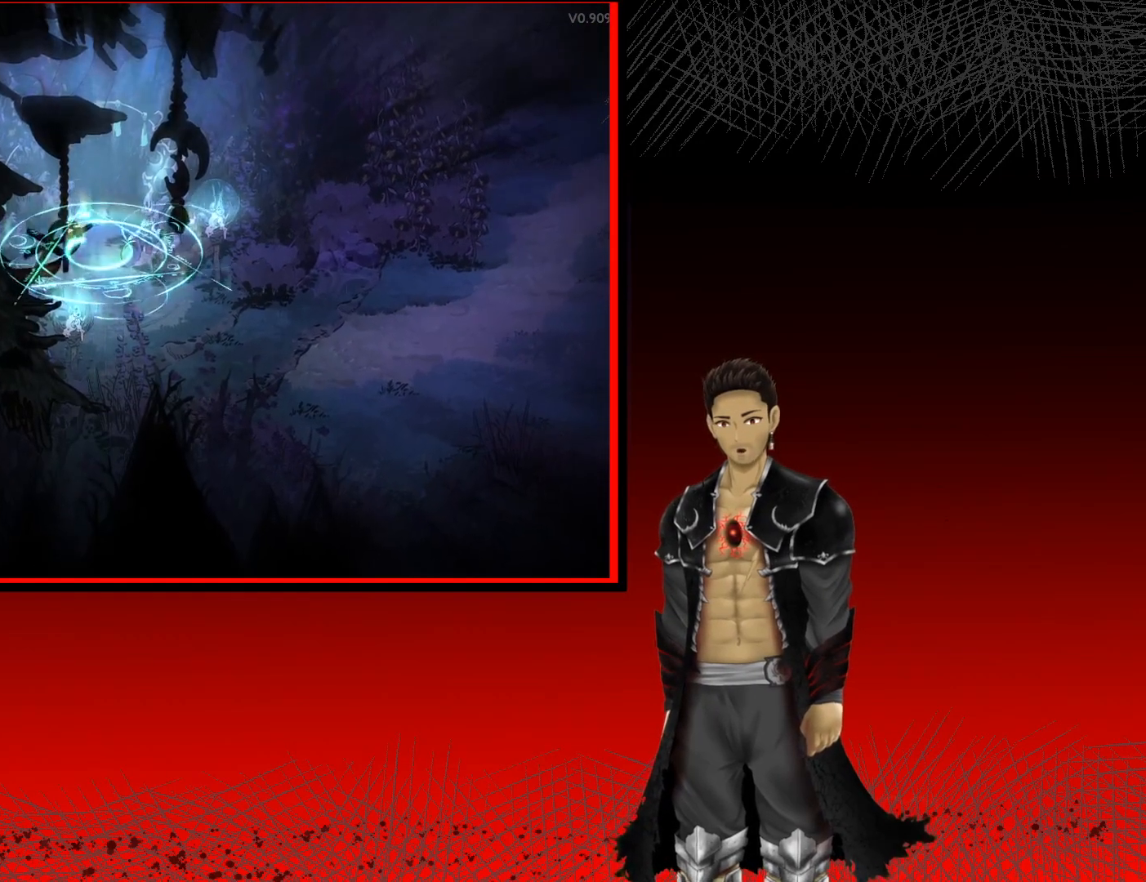
{"buttons": [], "left_stick": "center", "right_stick": "center", "events": [[17, "left_stick", "center"]]}
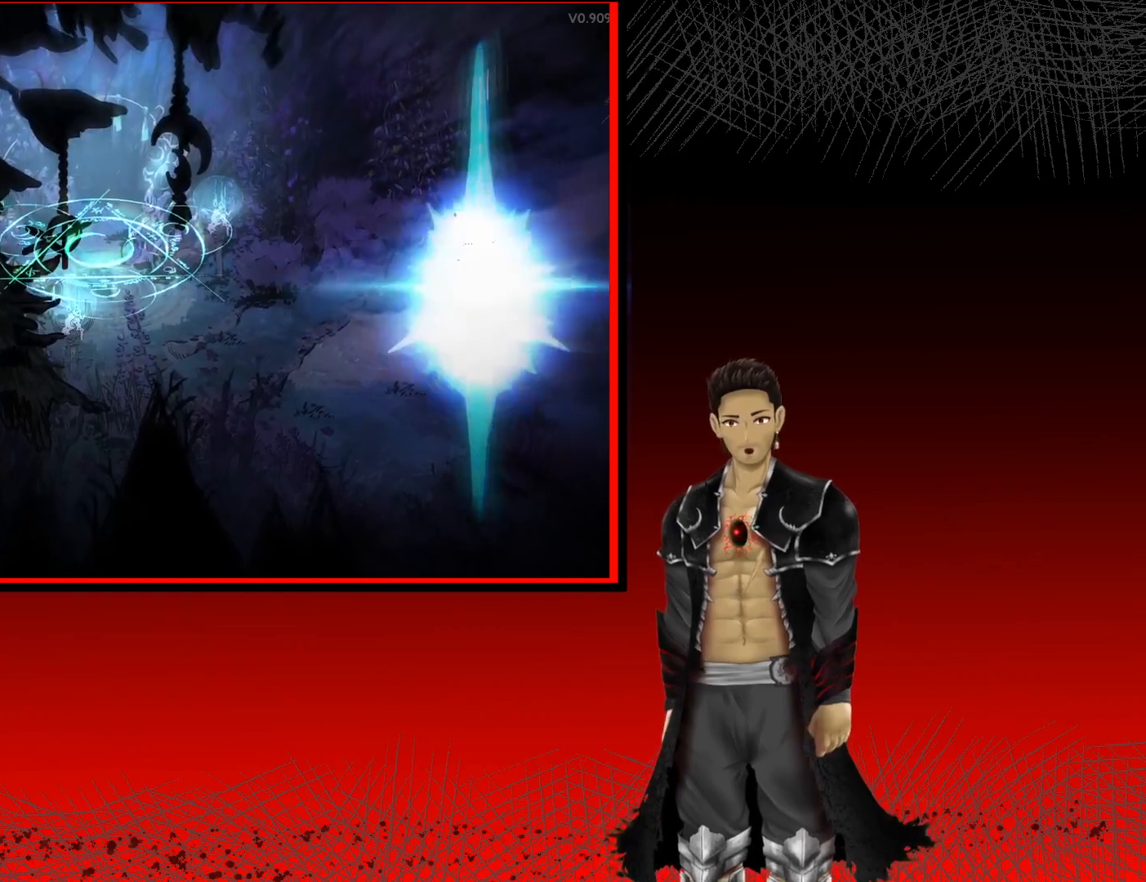
{"buttons": [], "left_stick": "down-right", "right_stick": "center", "events": [[333, "left_stick", "down-right"]]}
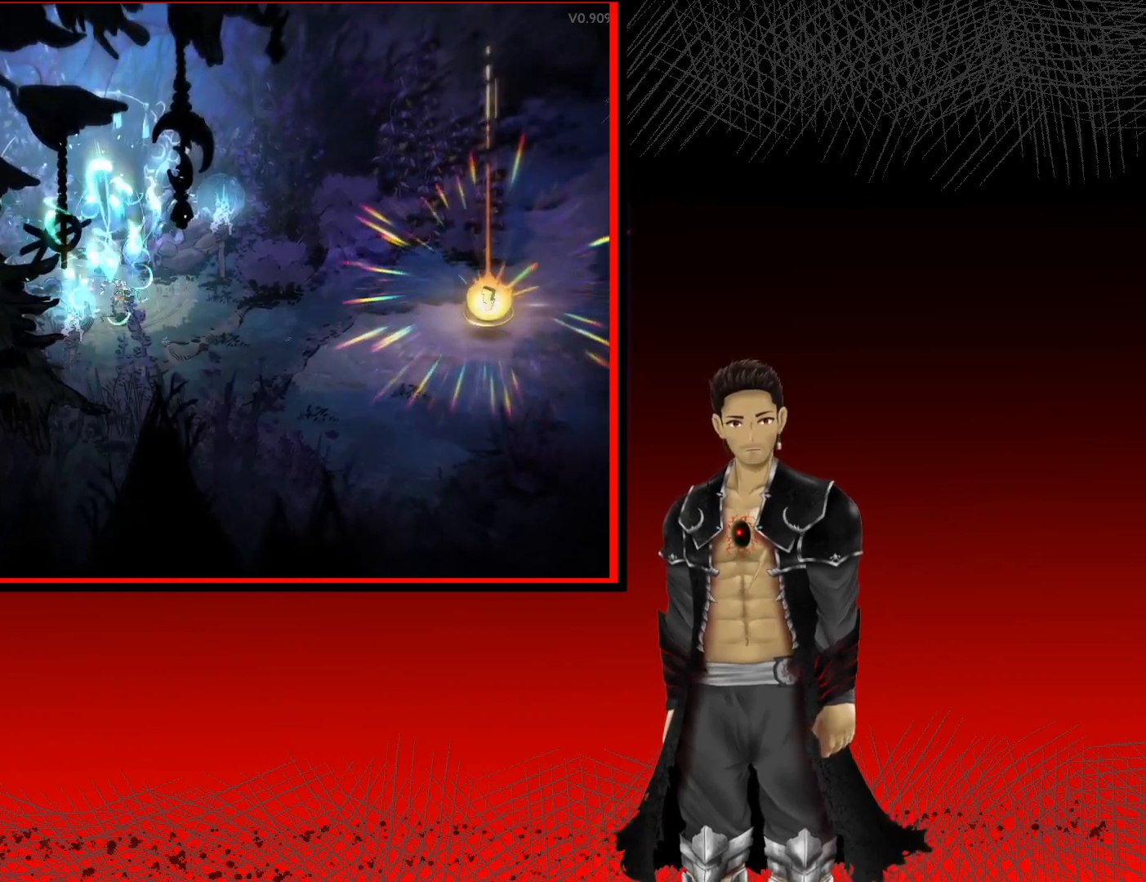
{"buttons": ["A"], "left_stick": "down-right", "right_stick": "center", "events": [[217, "A", "down"]]}
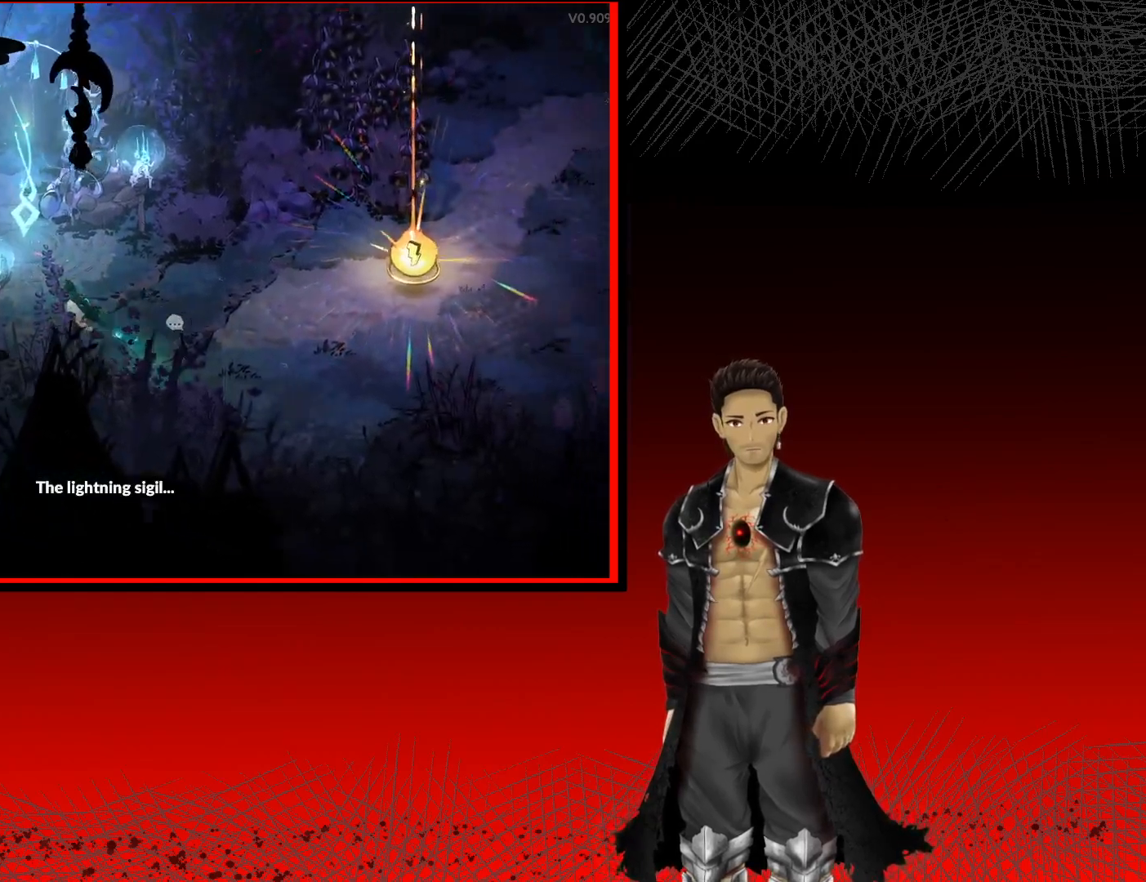
{"buttons": [], "left_stick": "up-right", "right_stick": "center", "events": [[283, "left_stick", "up-right"], [433, "A", "up"]]}
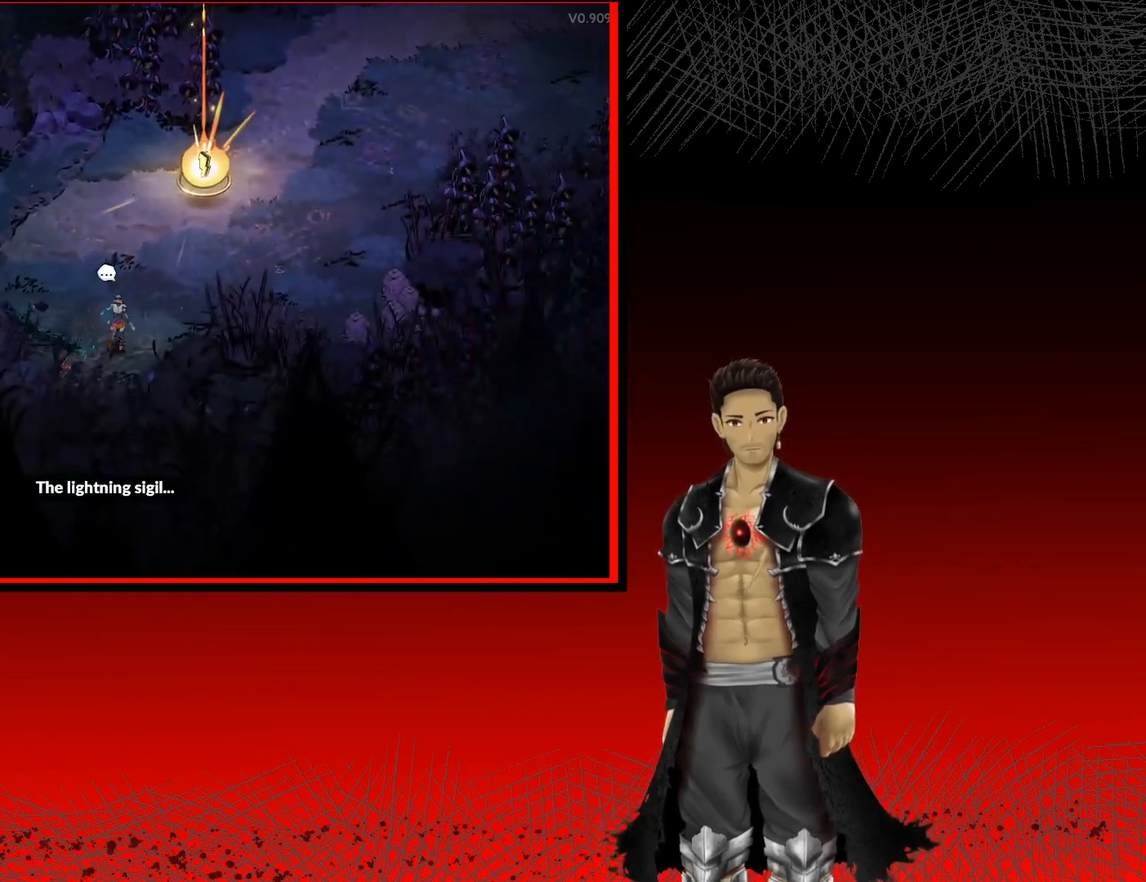
{"buttons": [], "left_stick": "center", "right_stick": "center", "events": [[467, "left_stick", "center"]]}
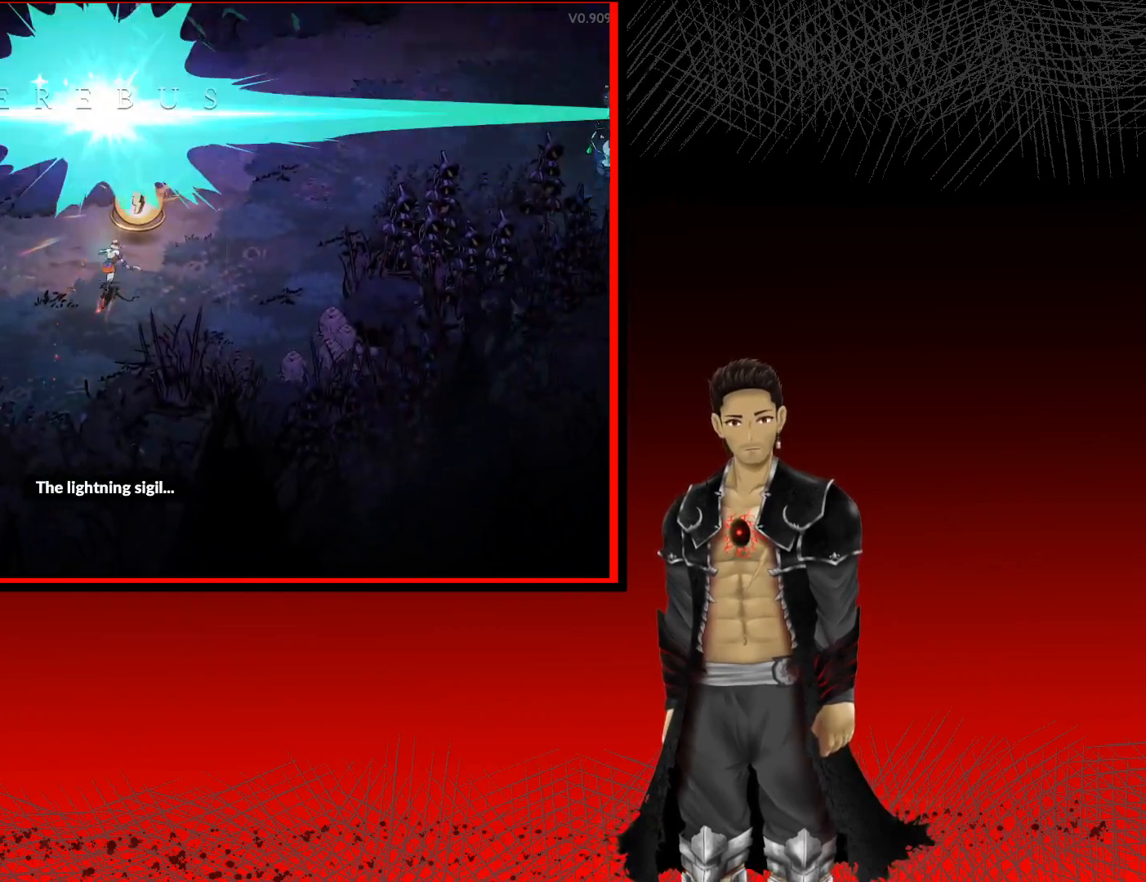
{"buttons": [], "left_stick": "up-right", "right_stick": "center", "events": [[350, "left_stick", "up-right"]]}
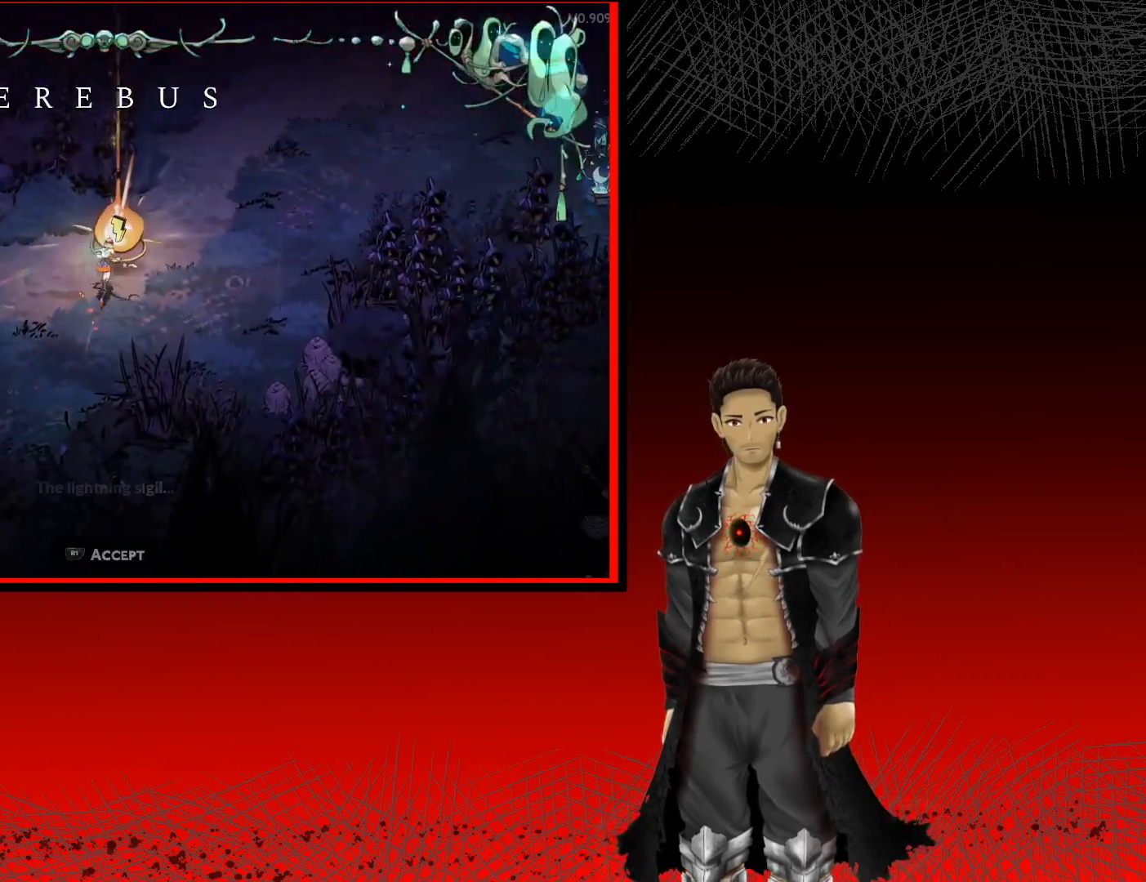
{"buttons": [], "left_stick": "center", "right_stick": "center", "events": [[117, "left_stick", "center"], [133, "R1", "down"], [333, "R1", "up"]]}